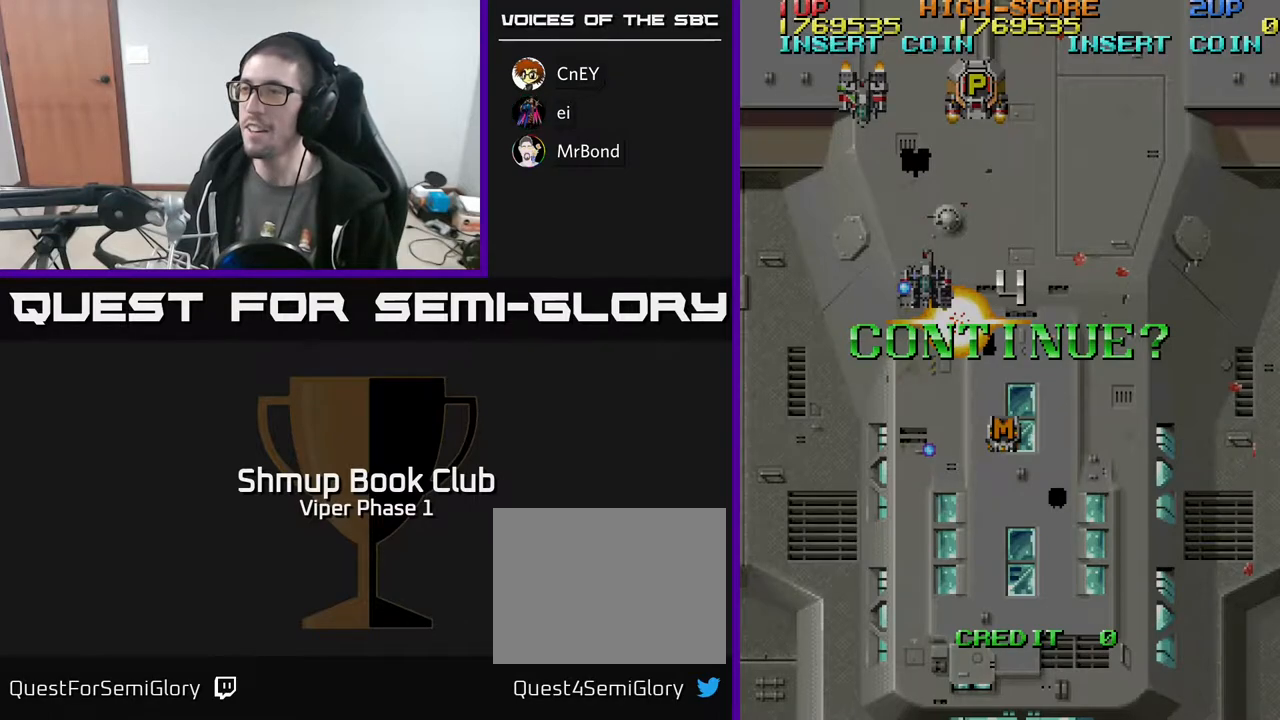
Gameplay with a controller (Xbox layout); each line is a JSON object with the inputs held at the frame after it. "events" lists button and stick changes between this image and that frame as [ms after this image, input, new state], when the widget could be followed in between. Not read: right_stick.
{"buttons": [], "left_stick": "center", "events": [[67, "A", "up"], [200, "A", "down"], [300, "A", "up"]]}
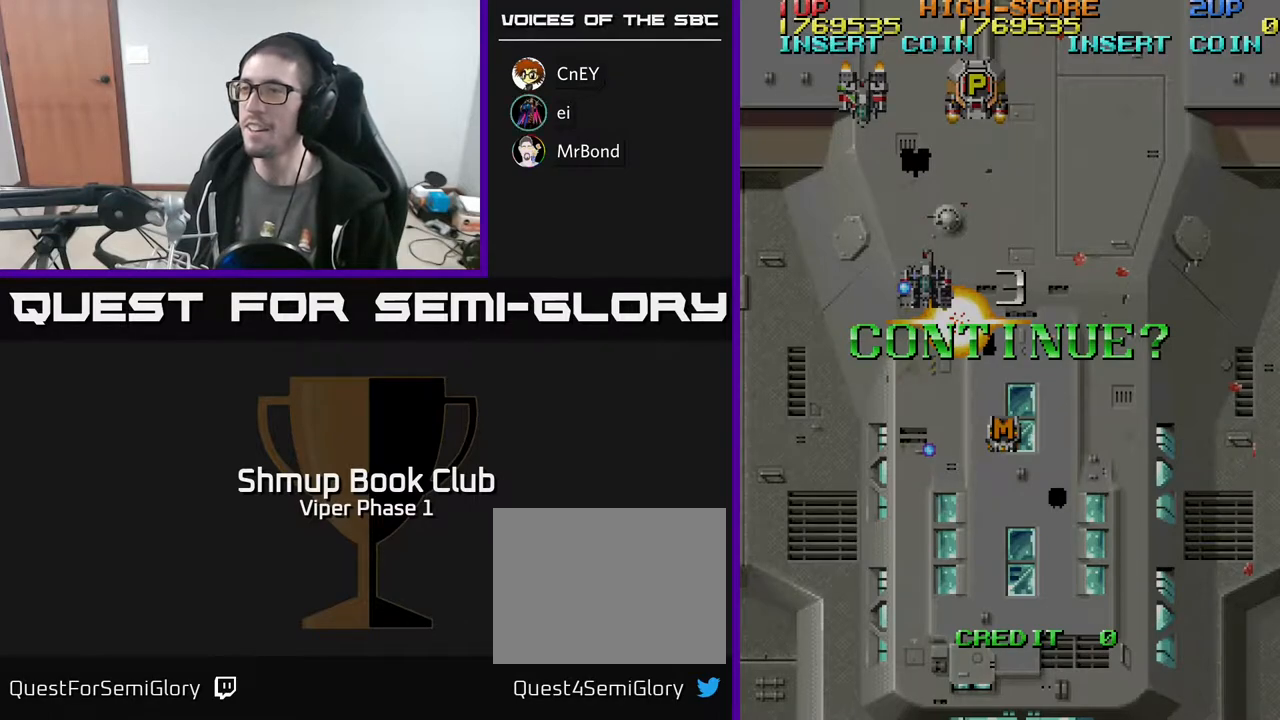
{"buttons": [], "left_stick": "center", "events": [[17, "A", "down"], [117, "A", "up"], [283, "A", "down"], [383, "A", "up"]]}
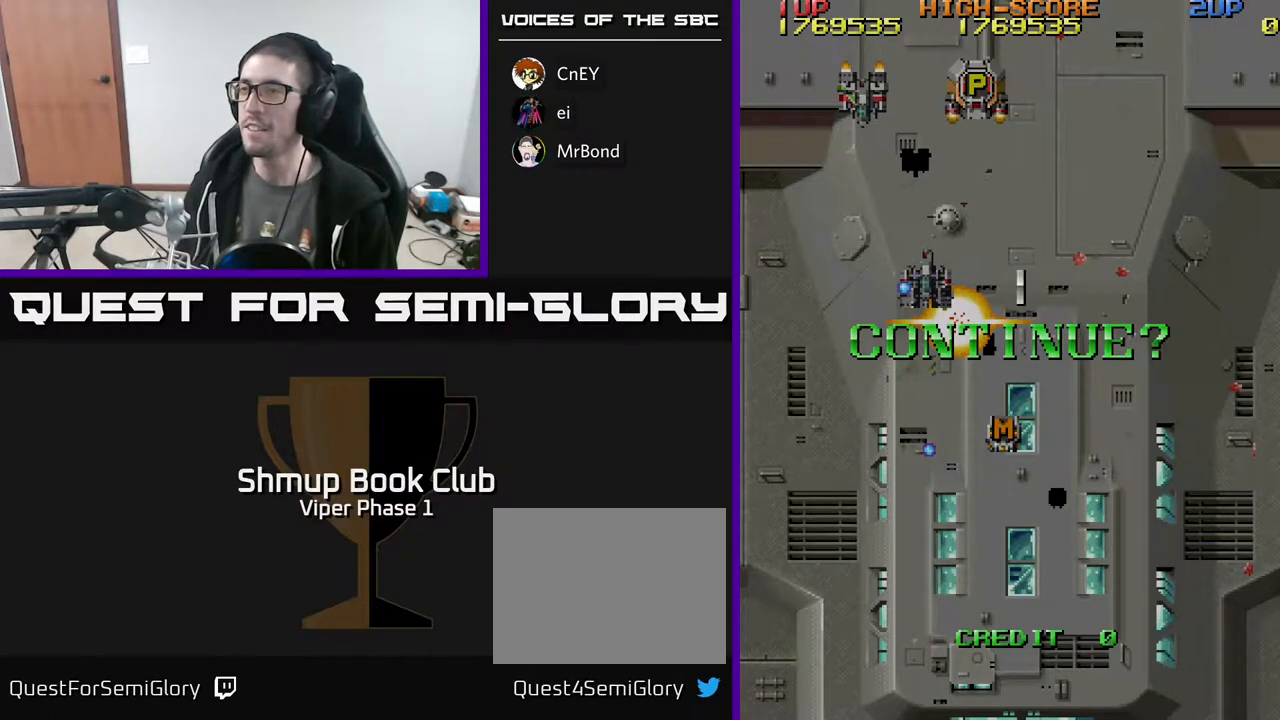
{"buttons": [], "left_stick": "center", "events": [[250, "A", "down"], [333, "A", "up"]]}
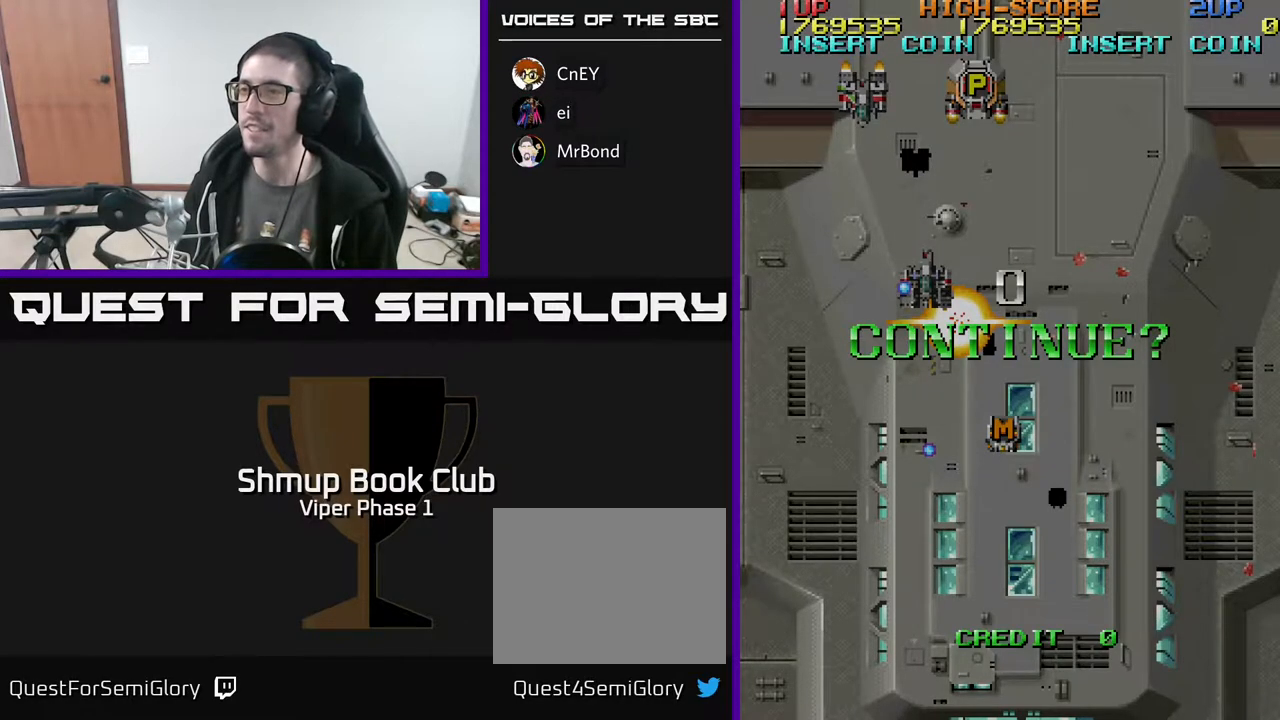
{"buttons": [], "left_stick": "center", "events": []}
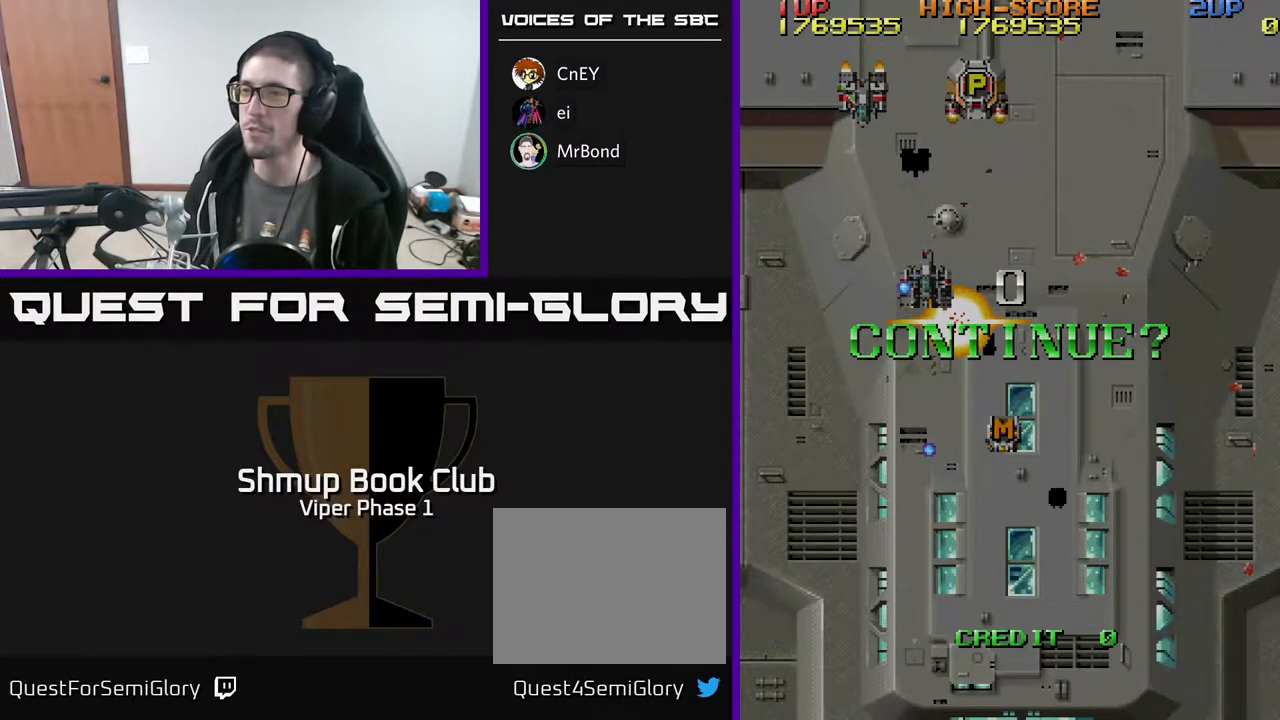
{"buttons": [], "left_stick": "center", "events": []}
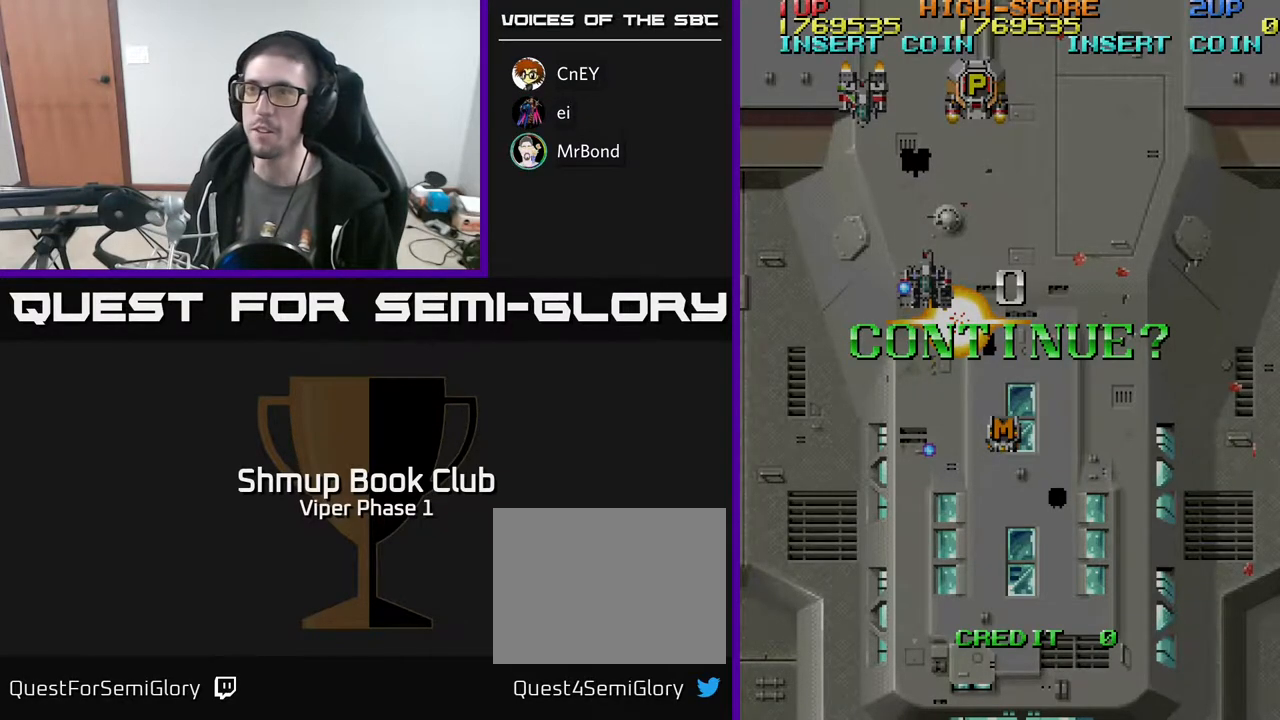
{"buttons": [], "left_stick": "center", "events": []}
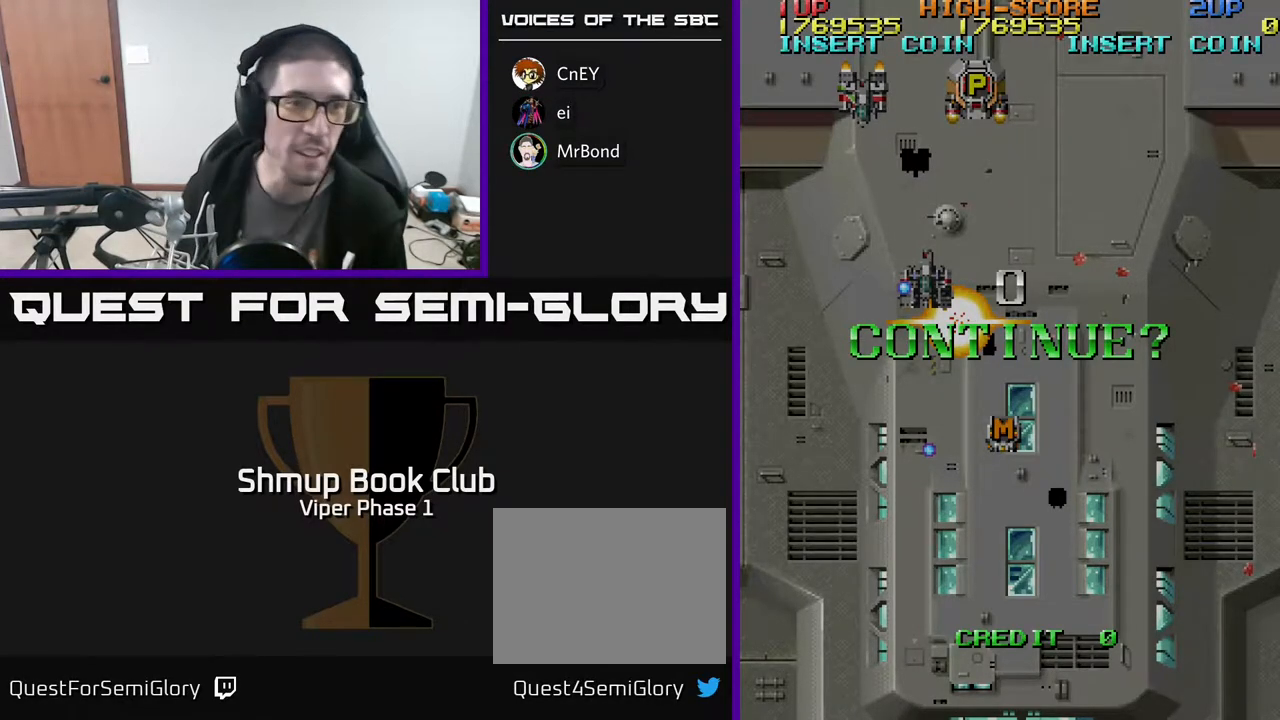
{"buttons": [], "left_stick": "center", "events": []}
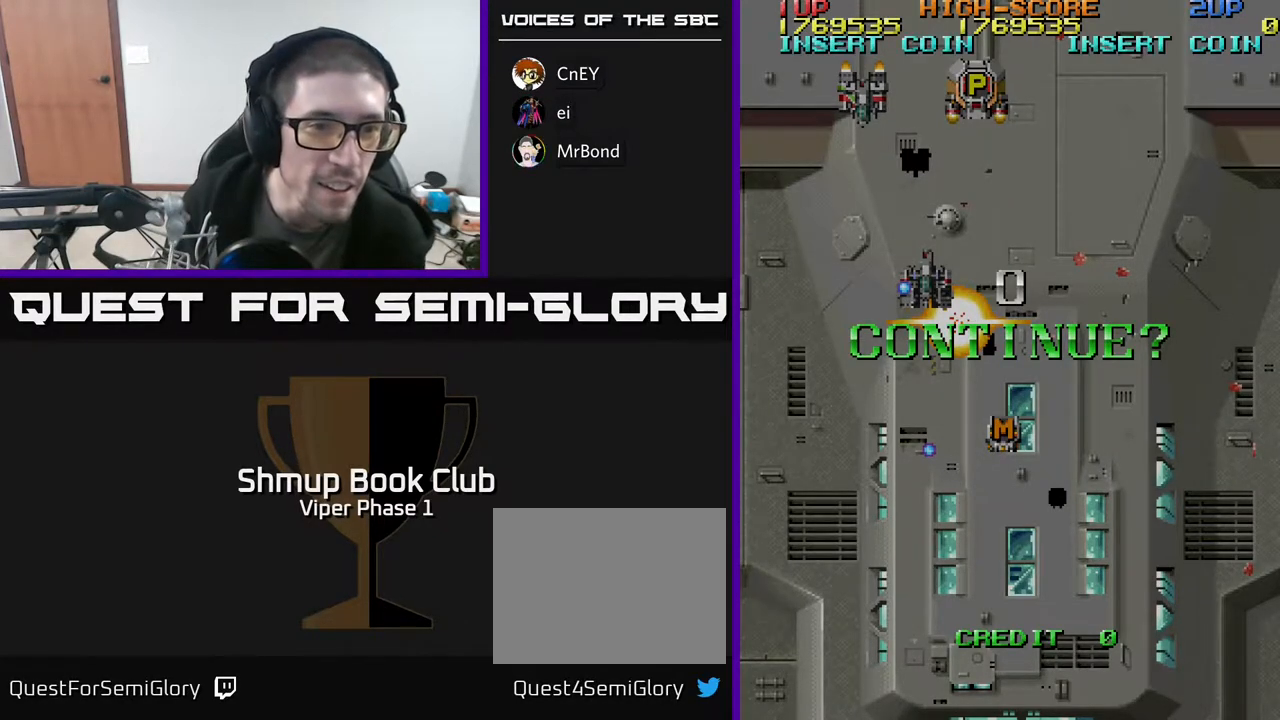
{"buttons": [], "left_stick": "center", "events": []}
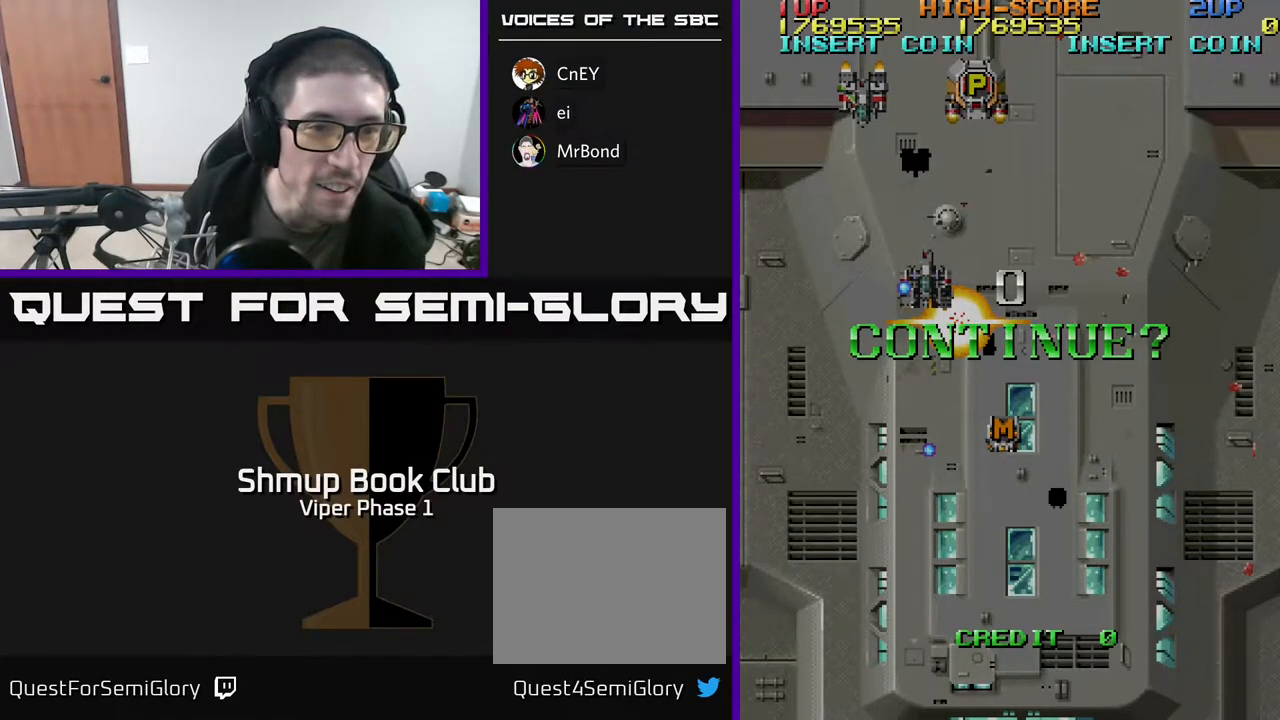
{"buttons": [], "left_stick": "center", "events": []}
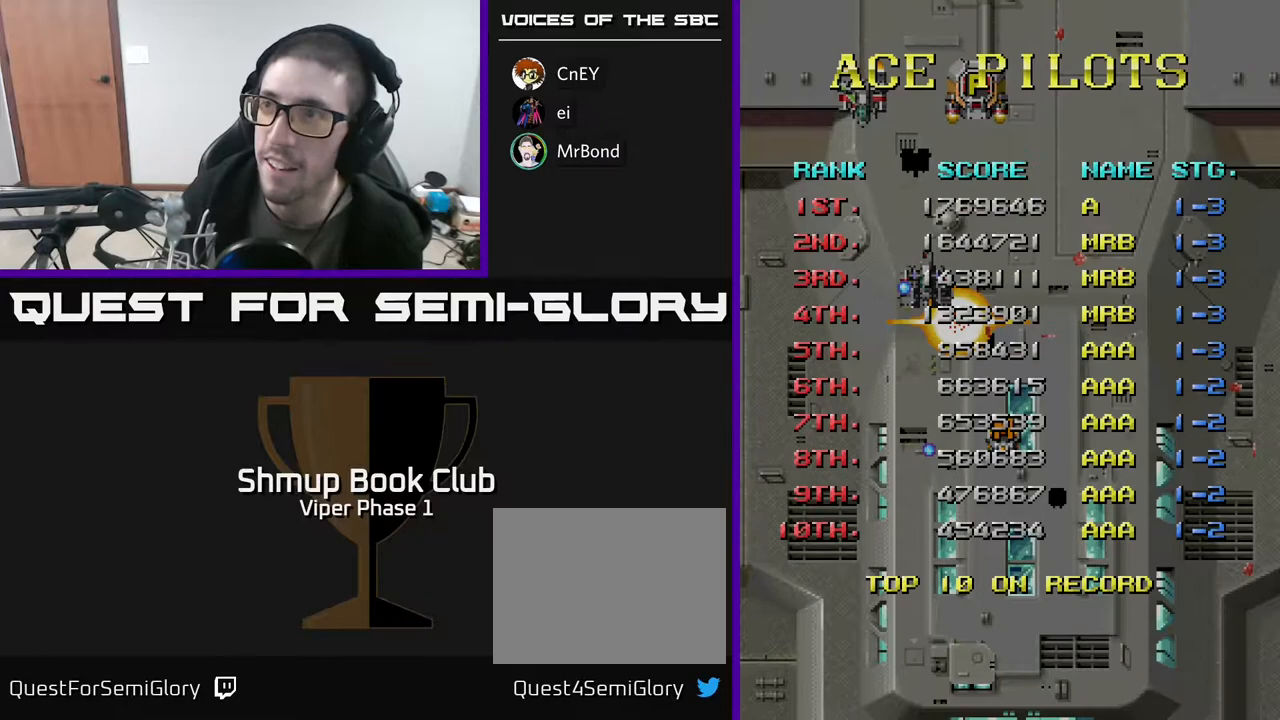
{"buttons": [], "left_stick": "center", "events": []}
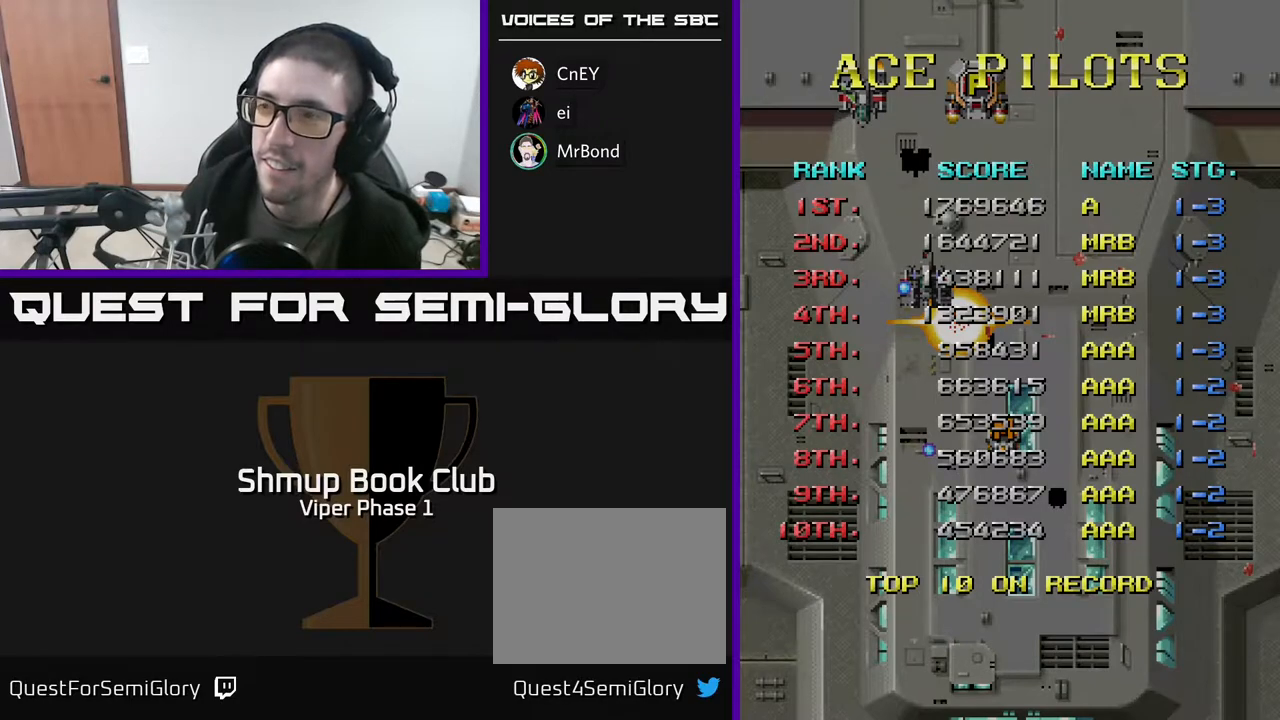
{"buttons": [], "left_stick": "center", "events": []}
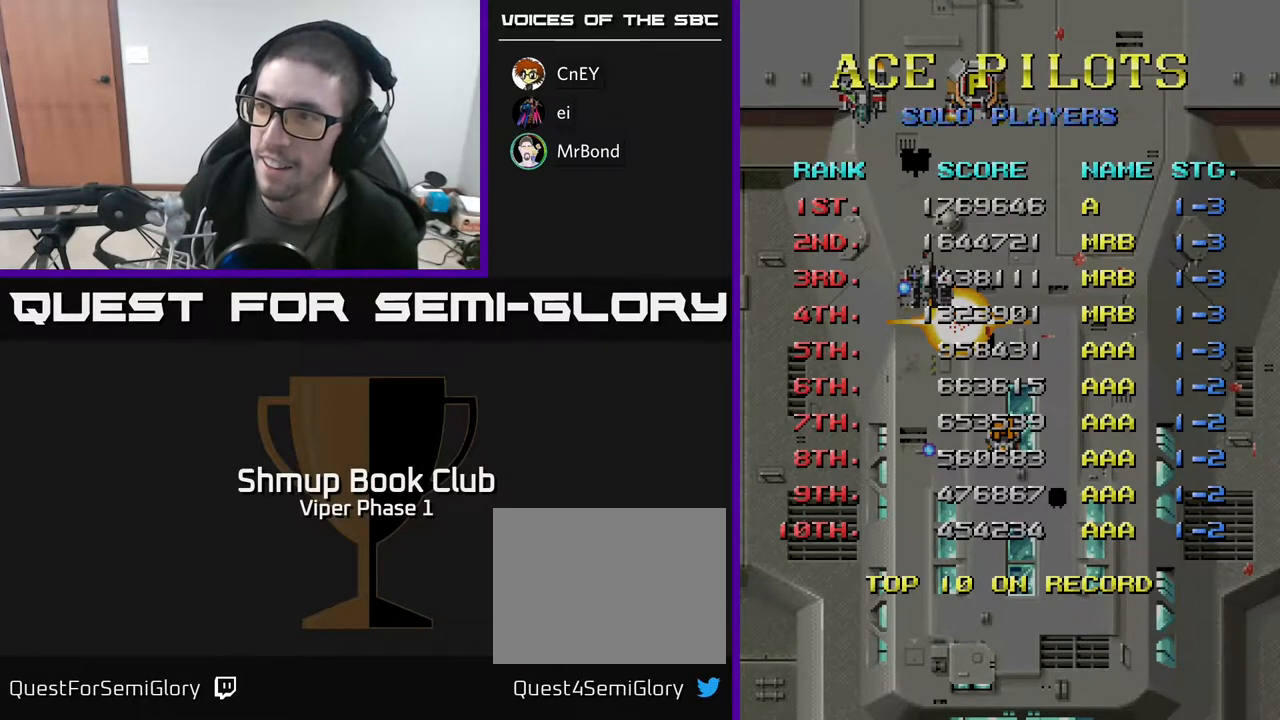
{"buttons": [], "left_stick": "center", "events": []}
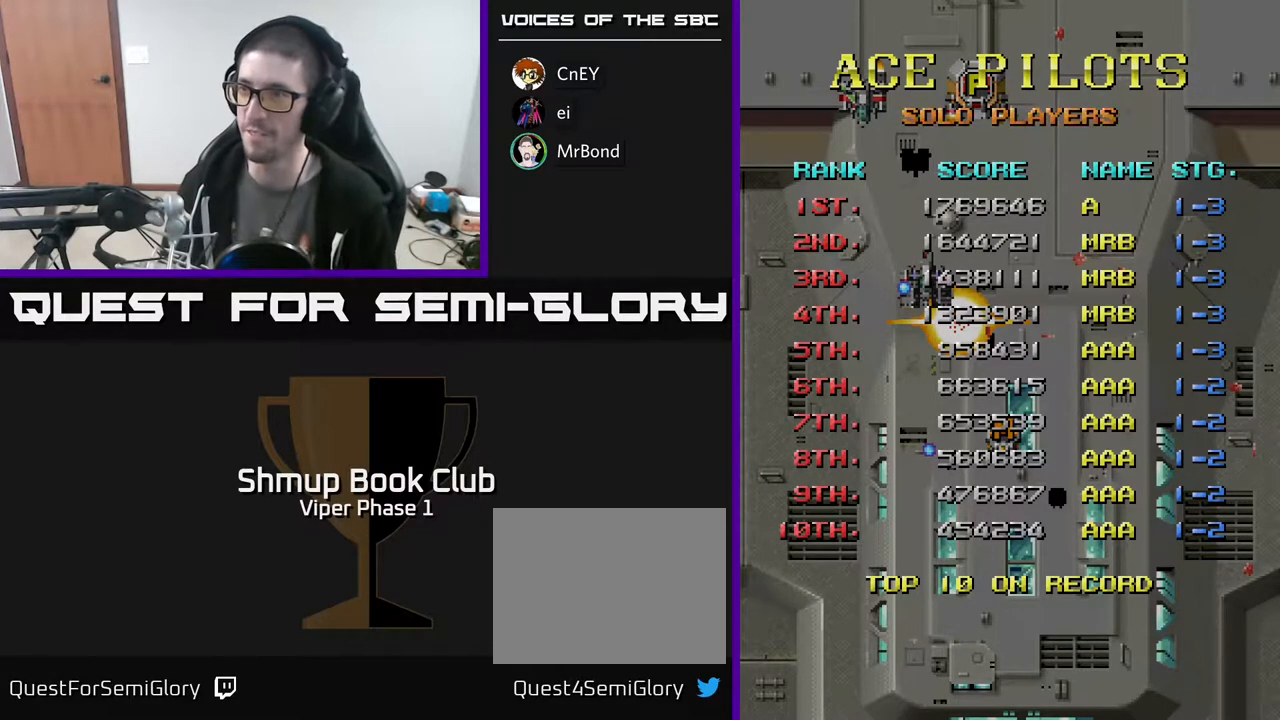
{"buttons": [], "left_stick": "center", "events": []}
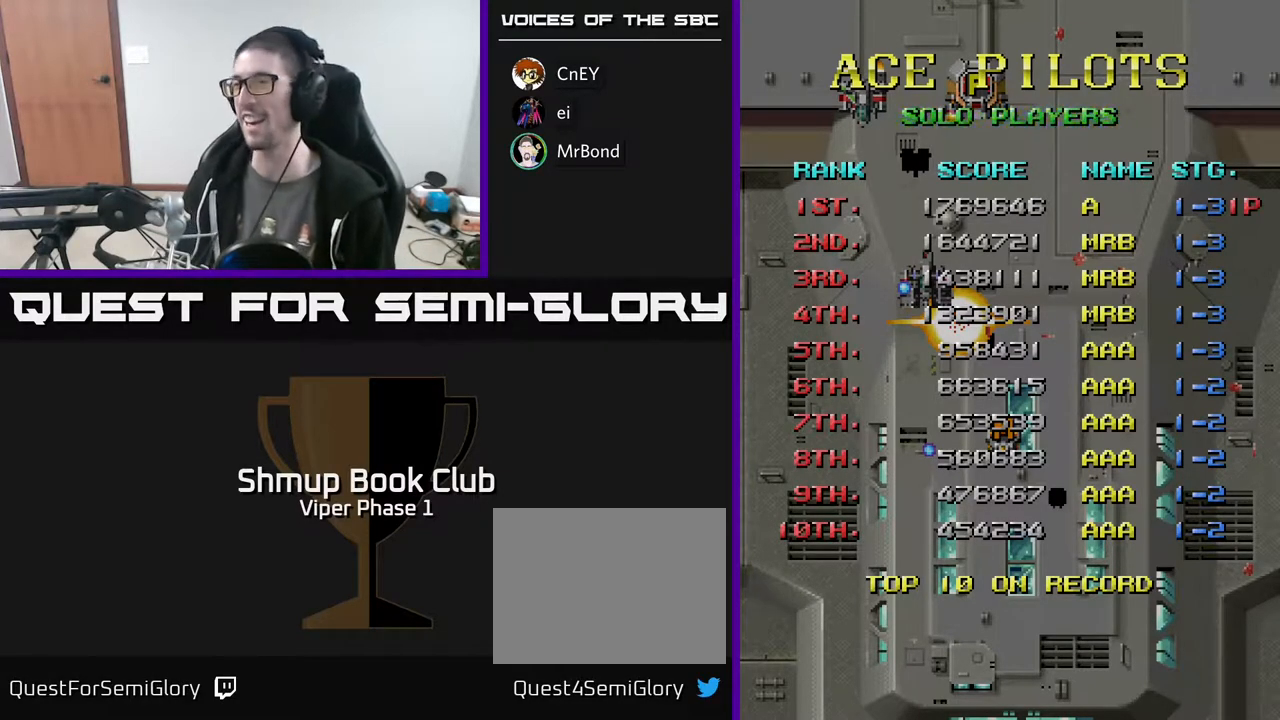
{"buttons": [], "left_stick": "center", "events": [[117, "DPAD_RIGHT", "down"], [217, "DPAD_RIGHT", "up"], [283, "DPAD_RIGHT", "down"], [333, "DPAD_RIGHT", "up"], [417, "DPAD_RIGHT", "down"], [467, "DPAD_RIGHT", "up"]]}
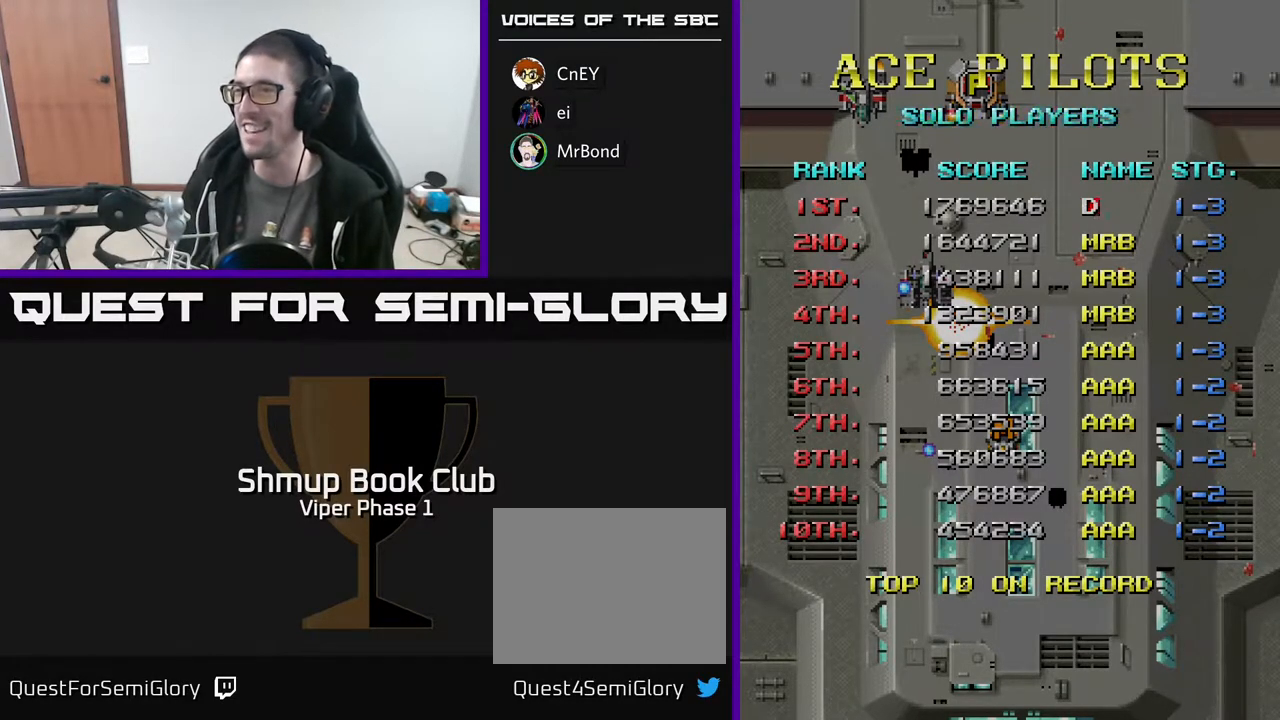
{"buttons": [], "left_stick": "center", "events": [[67, "DPAD_RIGHT", "down"], [100, "DPAD_RIGHT", "up"], [183, "DPAD_RIGHT", "down"], [217, "DPAD_RIGHT", "up"], [300, "DPAD_RIGHT", "down"], [350, "DPAD_RIGHT", "up"], [450, "DPAD_RIGHT", "down"], [500, "DPAD_RIGHT", "up"]]}
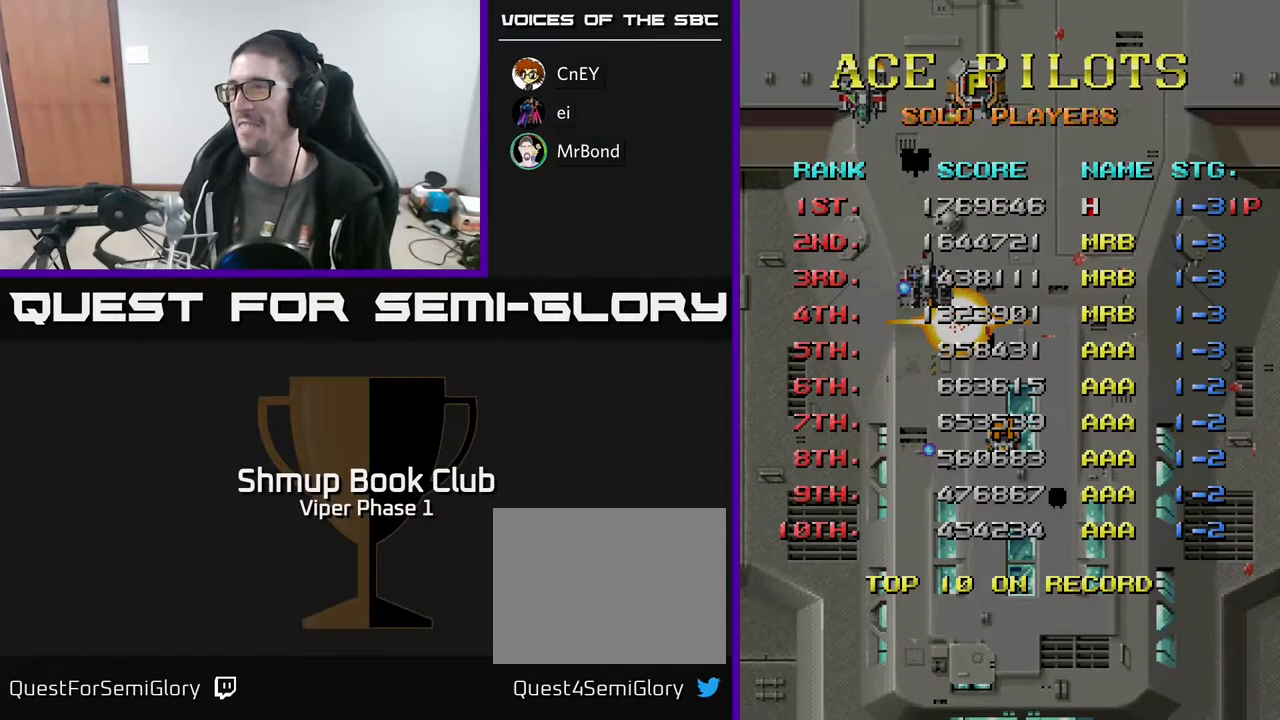
{"buttons": ["DPAD_RIGHT"], "left_stick": "center", "events": [[83, "DPAD_RIGHT", "down"], [133, "DPAD_RIGHT", "up"], [217, "DPAD_RIGHT", "down"], [300, "DPAD_RIGHT", "up"], [367, "DPAD_RIGHT", "down"], [433, "DPAD_RIGHT", "up"], [483, "DPAD_RIGHT", "down"]]}
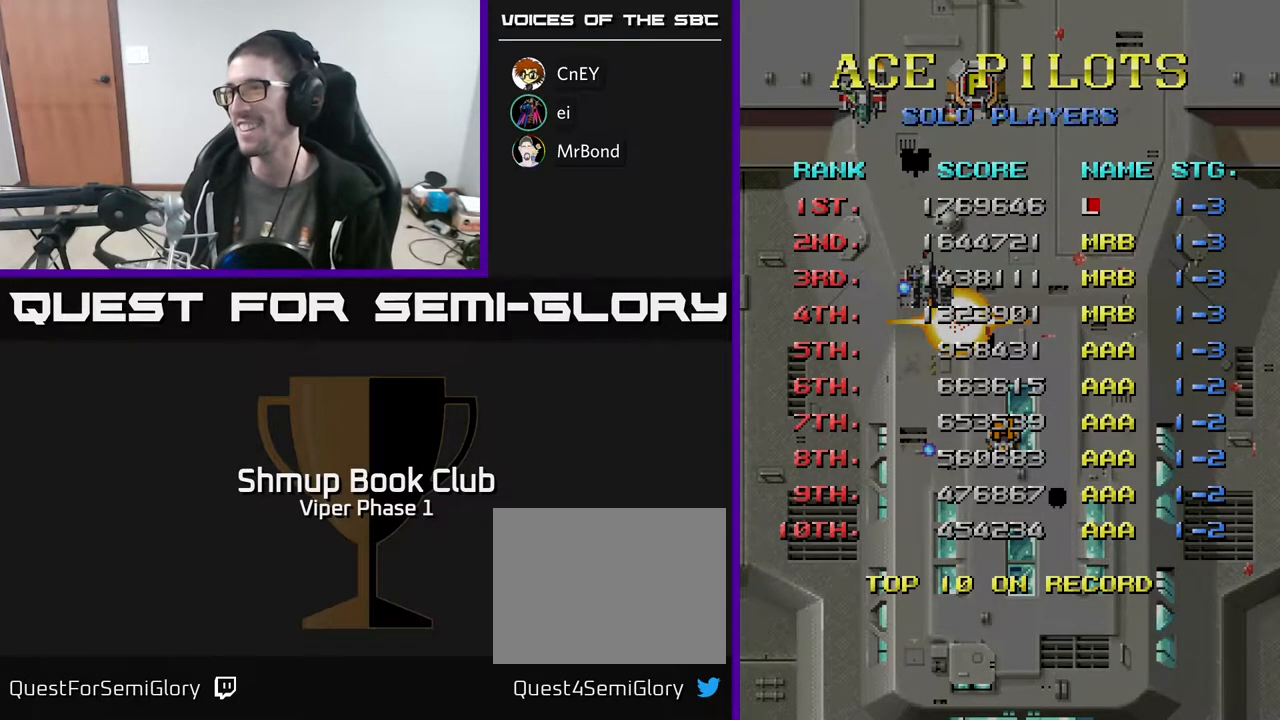
{"buttons": ["DPAD_RIGHT"], "left_stick": "center", "events": [[50, "DPAD_RIGHT", "up"], [150, "DPAD_RIGHT", "down"], [200, "DPAD_RIGHT", "up"], [467, "DPAD_RIGHT", "down"]]}
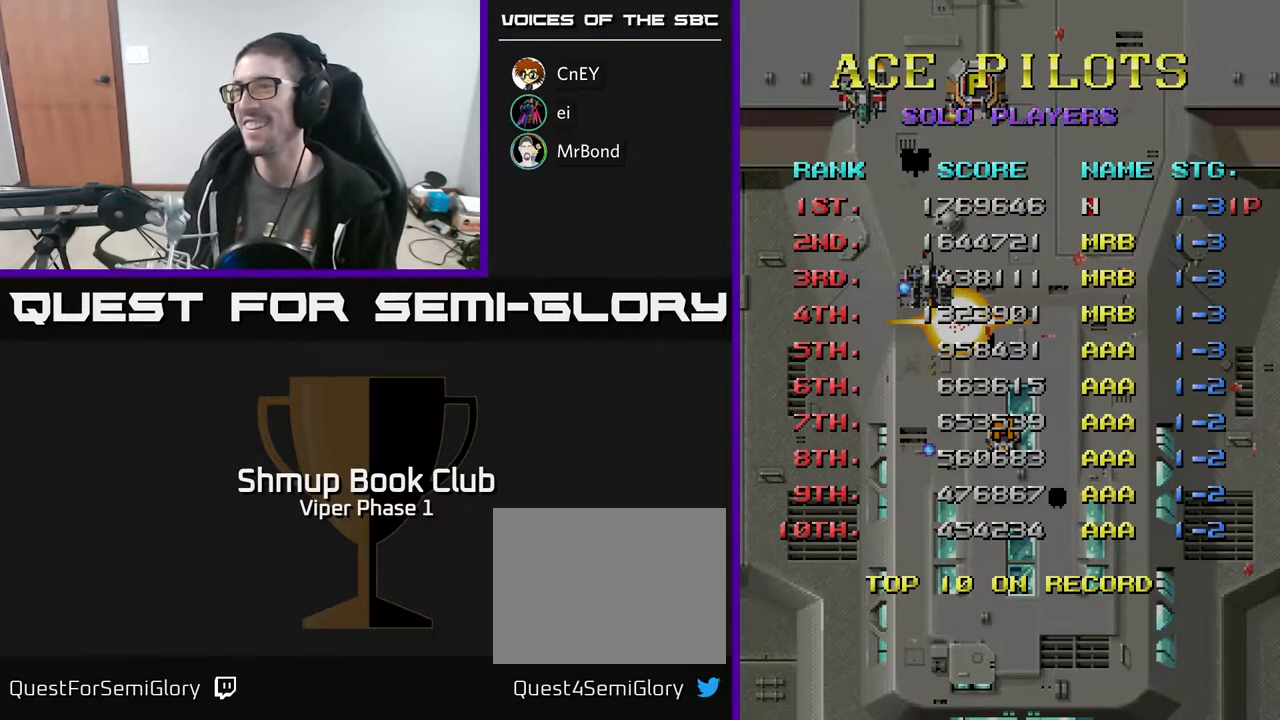
{"buttons": ["A"], "left_stick": "center", "events": [[17, "DPAD_RIGHT", "up"], [233, "DPAD_LEFT", "down"], [283, "DPAD_LEFT", "up"], [500, "A", "down"]]}
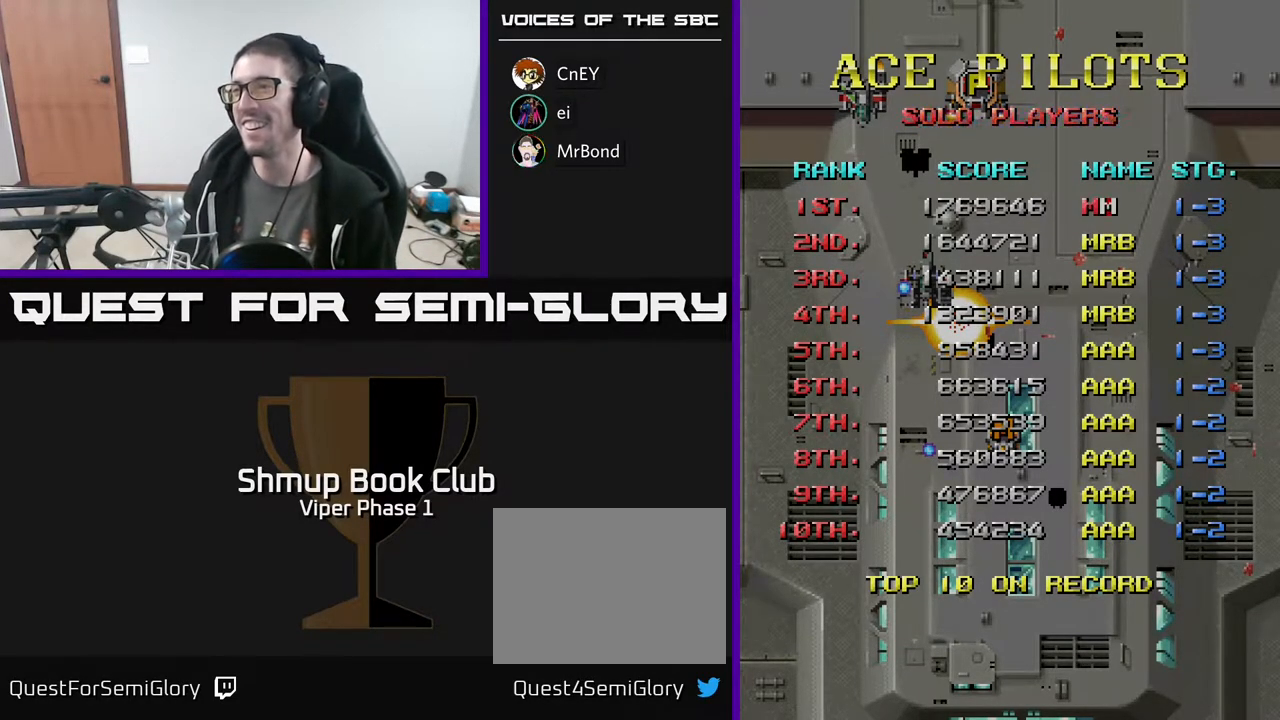
{"buttons": [], "left_stick": "center", "events": [[83, "A", "up"], [333, "DPAD_RIGHT", "down"], [400, "DPAD_RIGHT", "up"]]}
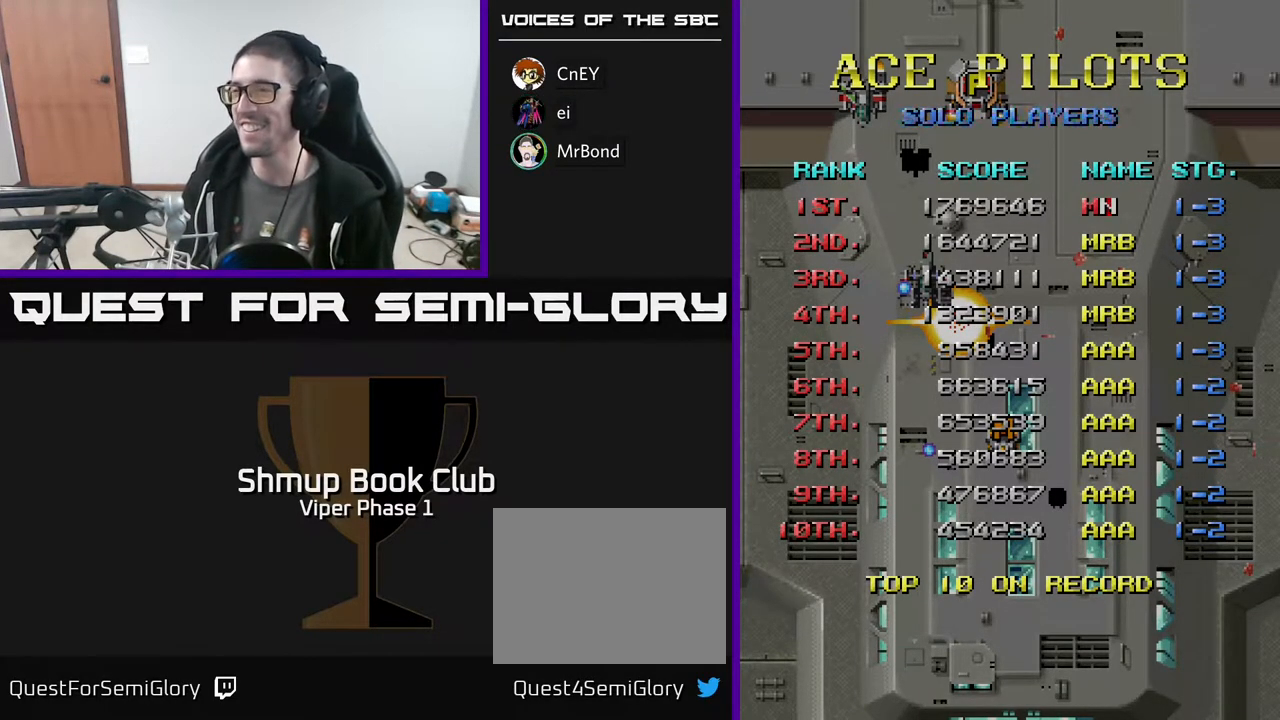
{"buttons": ["DPAD_RIGHT"], "left_stick": "center", "events": [[33, "DPAD_RIGHT", "down"], [83, "DPAD_RIGHT", "up"], [183, "DPAD_RIGHT", "down"], [233, "DPAD_RIGHT", "up"], [317, "DPAD_RIGHT", "down"], [383, "DPAD_RIGHT", "up"], [467, "DPAD_RIGHT", "down"]]}
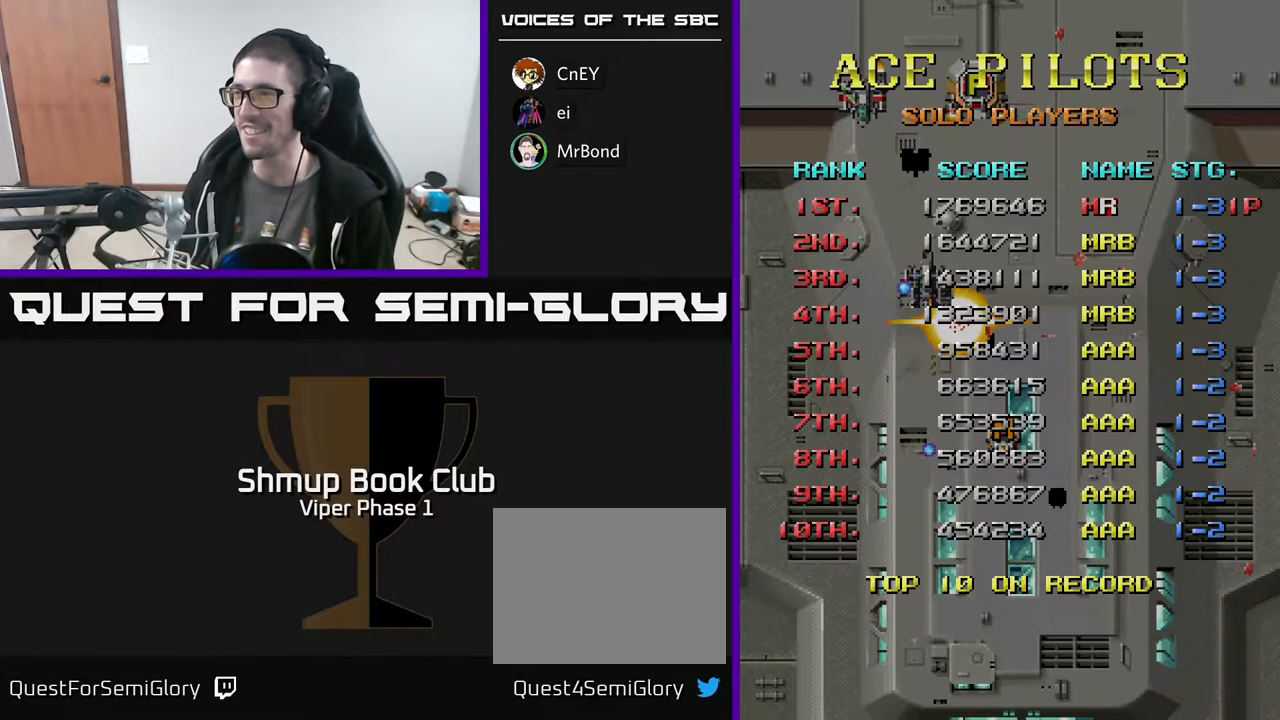
{"buttons": ["DPAD_LEFT"], "left_stick": "center", "events": [[17, "DPAD_RIGHT", "up"], [100, "DPAD_RIGHT", "down"], [183, "DPAD_RIGHT", "up"], [467, "DPAD_LEFT", "down"]]}
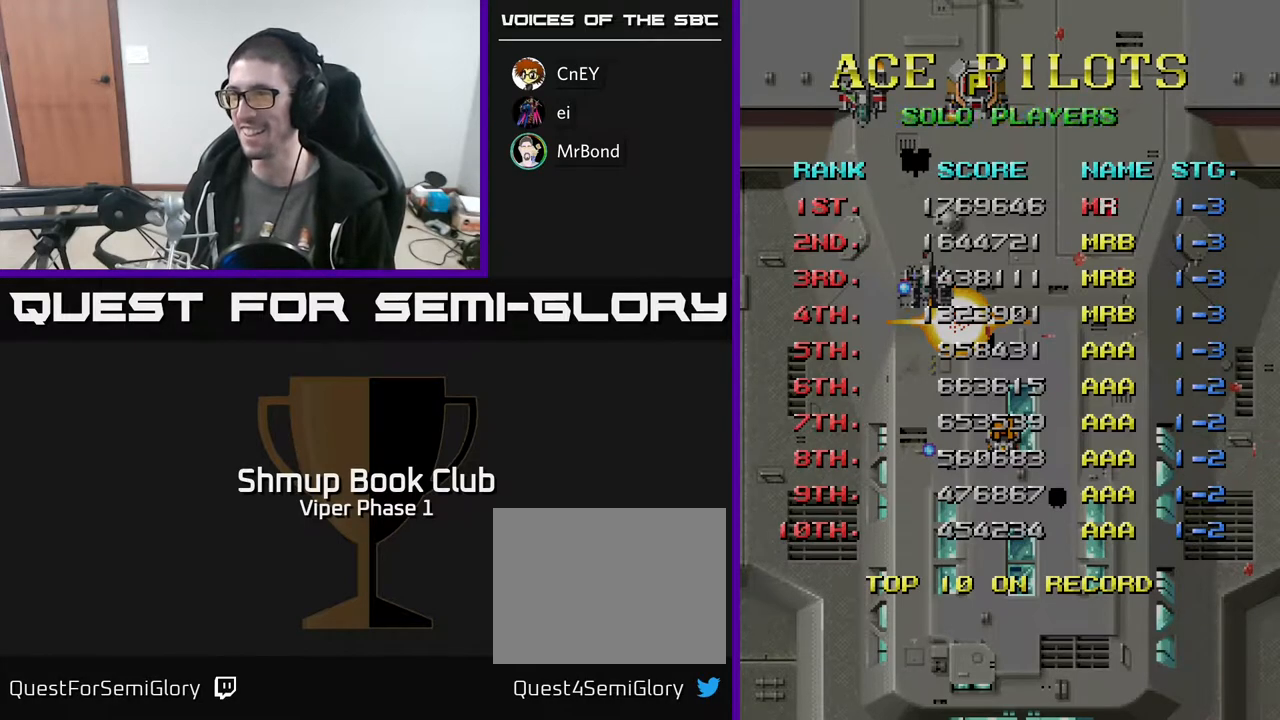
{"buttons": [], "left_stick": "center", "events": [[67, "DPAD_LEFT", "up"], [350, "A", "down"], [417, "A", "up"]]}
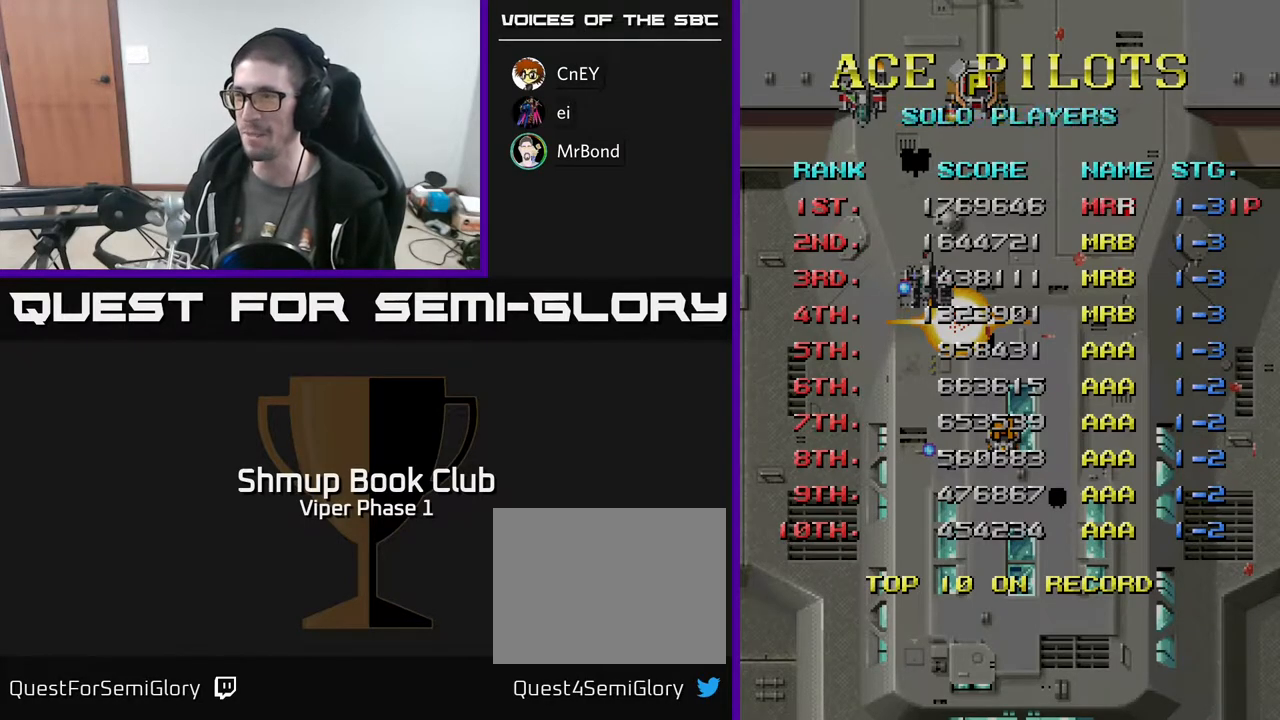
{"buttons": [], "left_stick": "center", "events": [[200, "DPAD_LEFT", "down"], [283, "DPAD_LEFT", "up"], [383, "DPAD_LEFT", "down"], [450, "DPAD_LEFT", "up"]]}
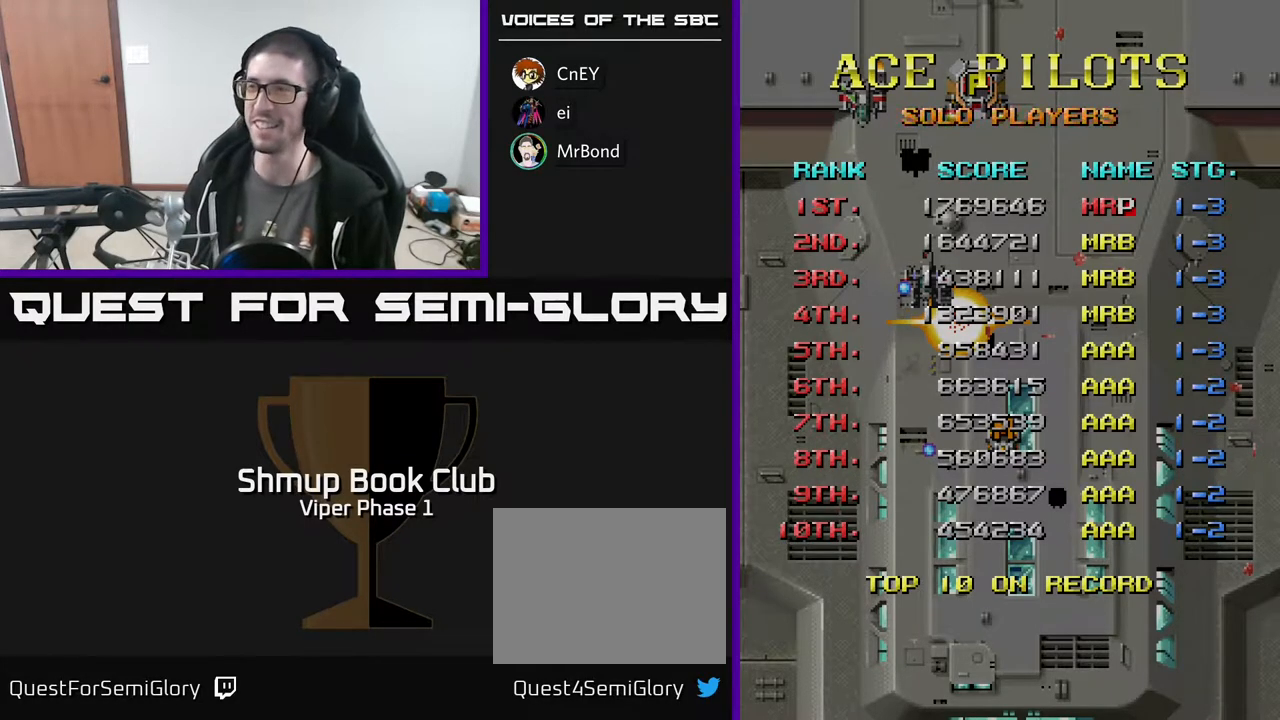
{"buttons": ["DPAD_LEFT"], "left_stick": "center", "events": [[167, "DPAD_LEFT", "down"], [233, "DPAD_LEFT", "up"], [317, "DPAD_LEFT", "down"], [400, "DPAD_LEFT", "up"], [467, "DPAD_LEFT", "down"]]}
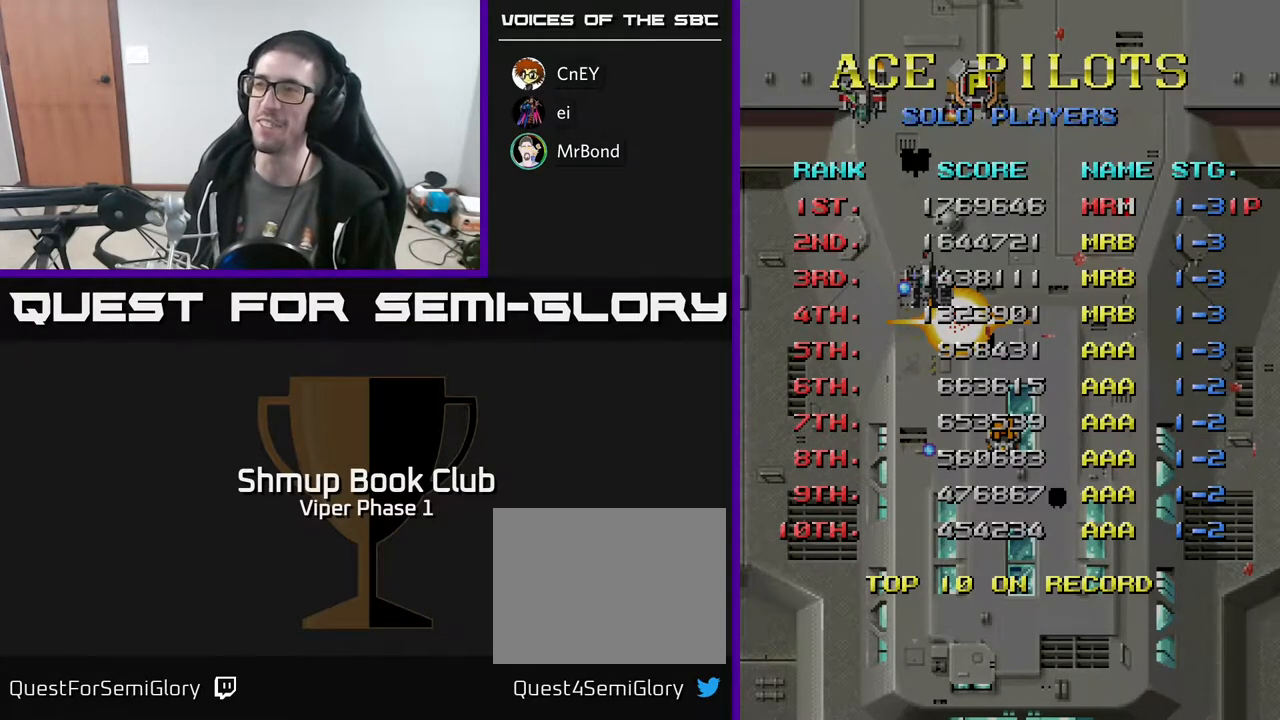
{"buttons": [], "left_stick": "center", "events": [[17, "DPAD_LEFT", "up"], [100, "DPAD_LEFT", "down"], [167, "DPAD_LEFT", "up"], [283, "DPAD_LEFT", "down"], [317, "DPAD_LEFT", "up"], [400, "DPAD_LEFT", "down"], [450, "DPAD_LEFT", "up"]]}
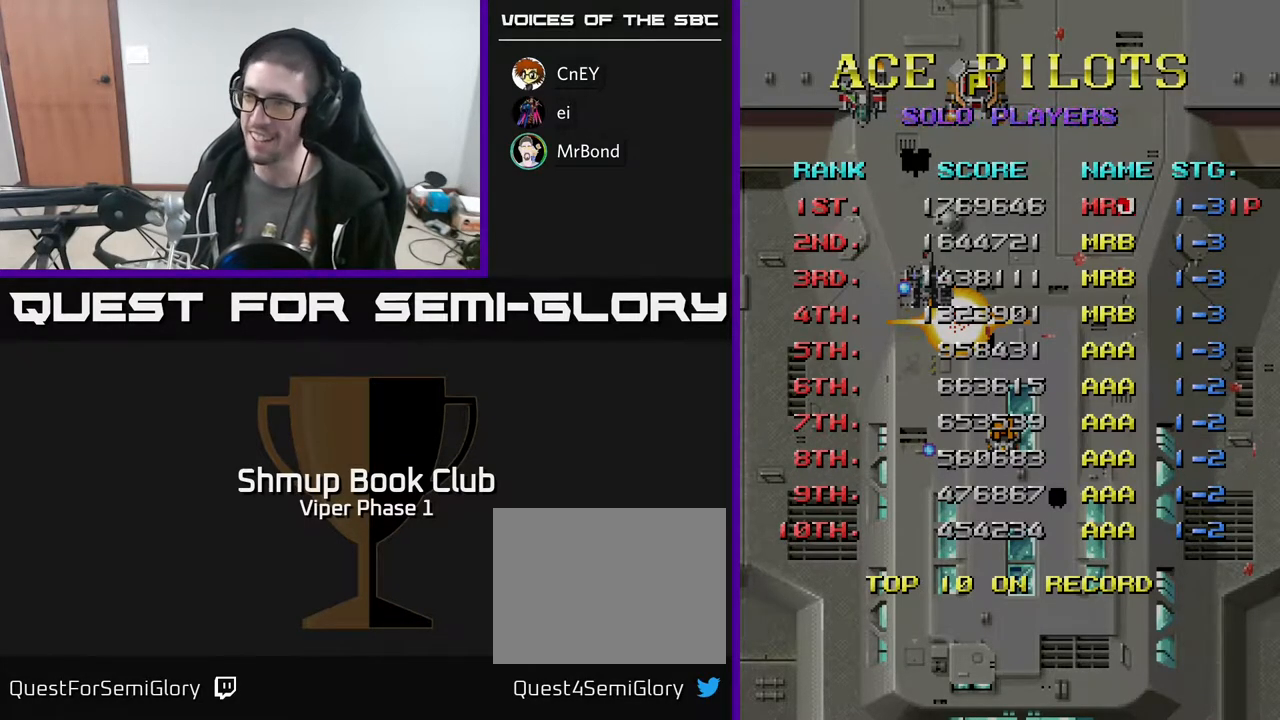
{"buttons": ["DPAD_LEFT"], "left_stick": "center", "events": [[67, "DPAD_LEFT", "down"], [117, "DPAD_LEFT", "up"], [217, "DPAD_LEFT", "down"], [283, "DPAD_LEFT", "up"], [467, "DPAD_LEFT", "down"]]}
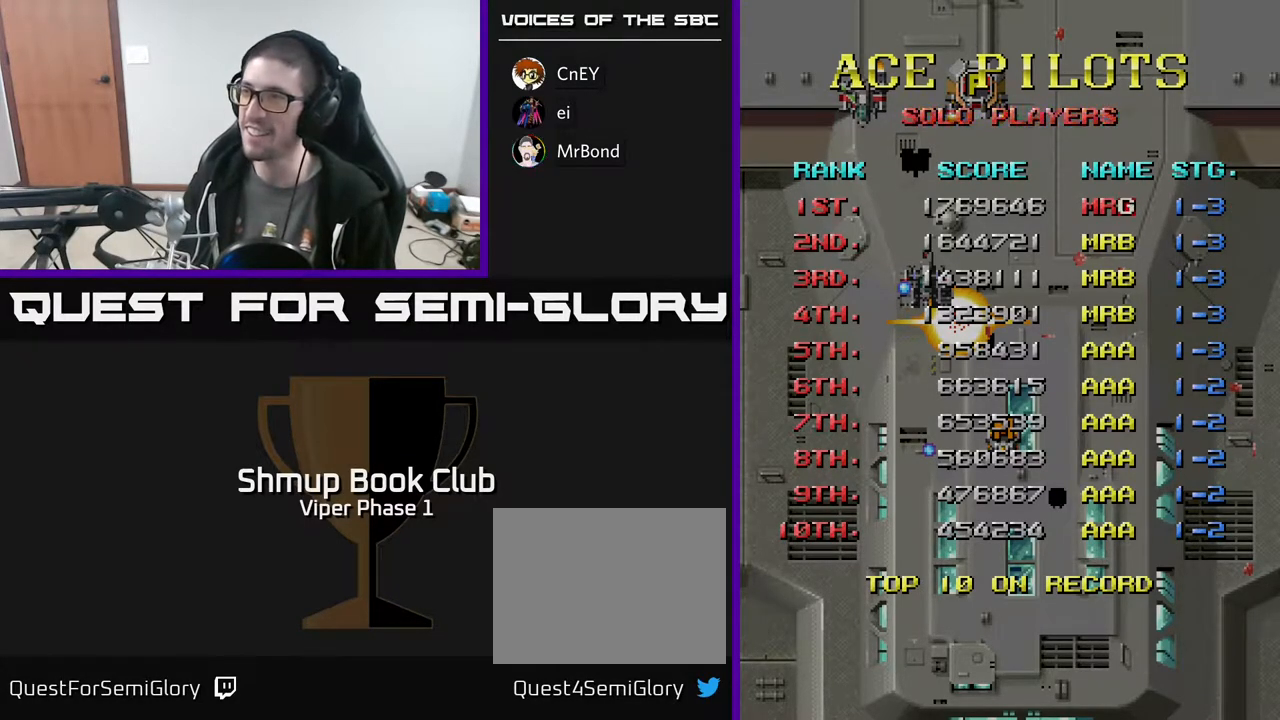
{"buttons": ["DPAD_LEFT"], "left_stick": "center", "events": [[50, "DPAD_LEFT", "up"], [150, "DPAD_LEFT", "down"], [183, "DPAD_LEFT", "up"], [267, "DPAD_LEFT", "down"], [333, "DPAD_LEFT", "up"], [450, "DPAD_LEFT", "down"]]}
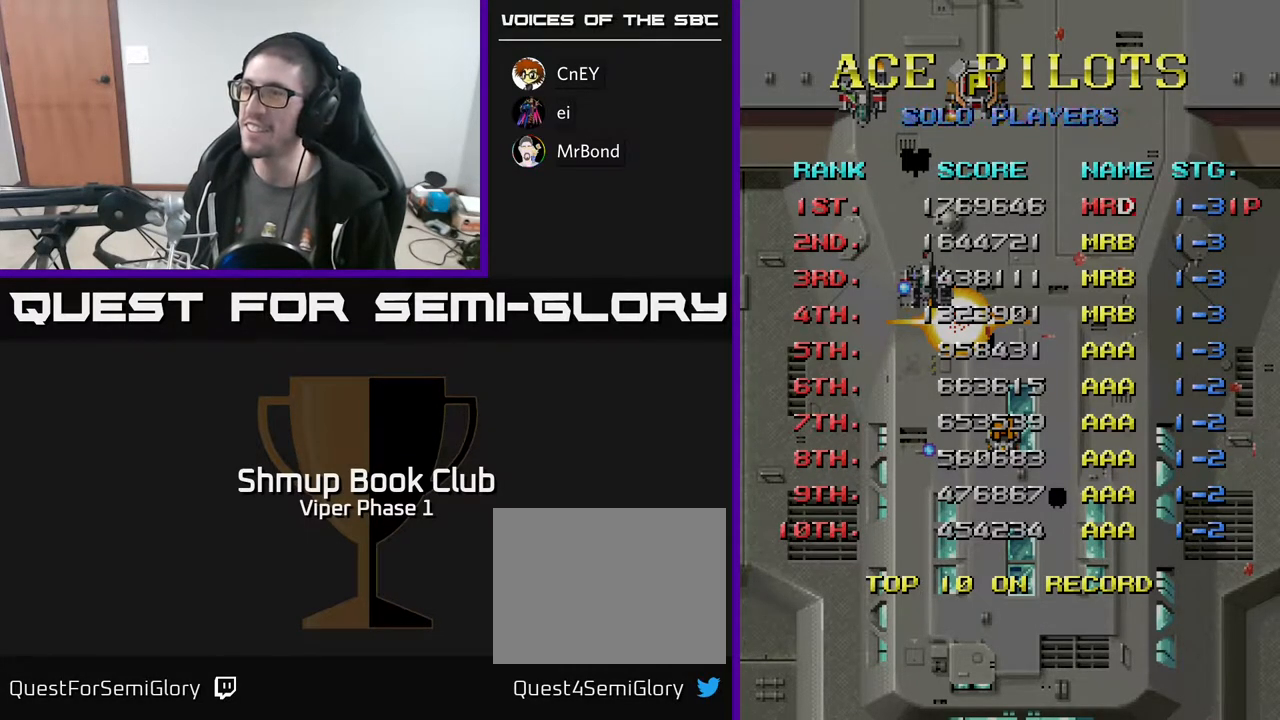
{"buttons": ["DPAD_LEFT"], "left_stick": "center", "events": [[17, "DPAD_LEFT", "up"], [83, "DPAD_LEFT", "down"], [133, "DPAD_LEFT", "up"], [483, "DPAD_LEFT", "down"]]}
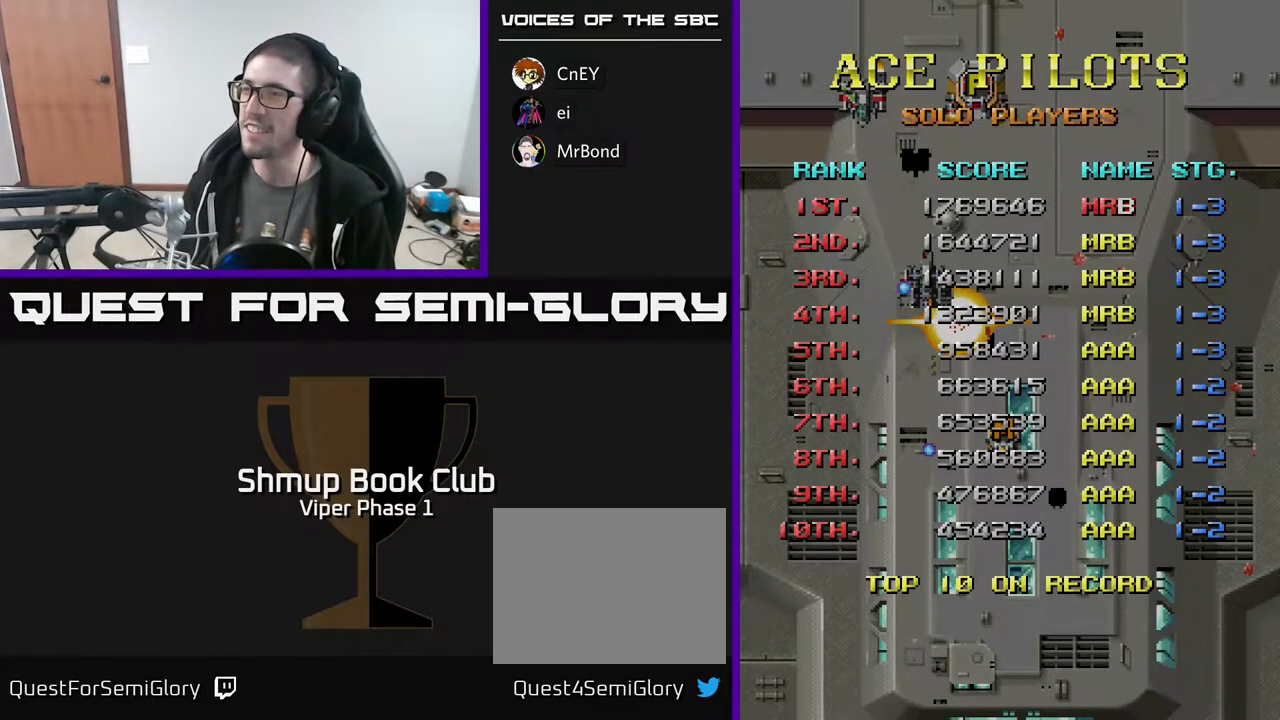
{"buttons": [], "left_stick": "center", "events": [[67, "DPAD_LEFT", "up"]]}
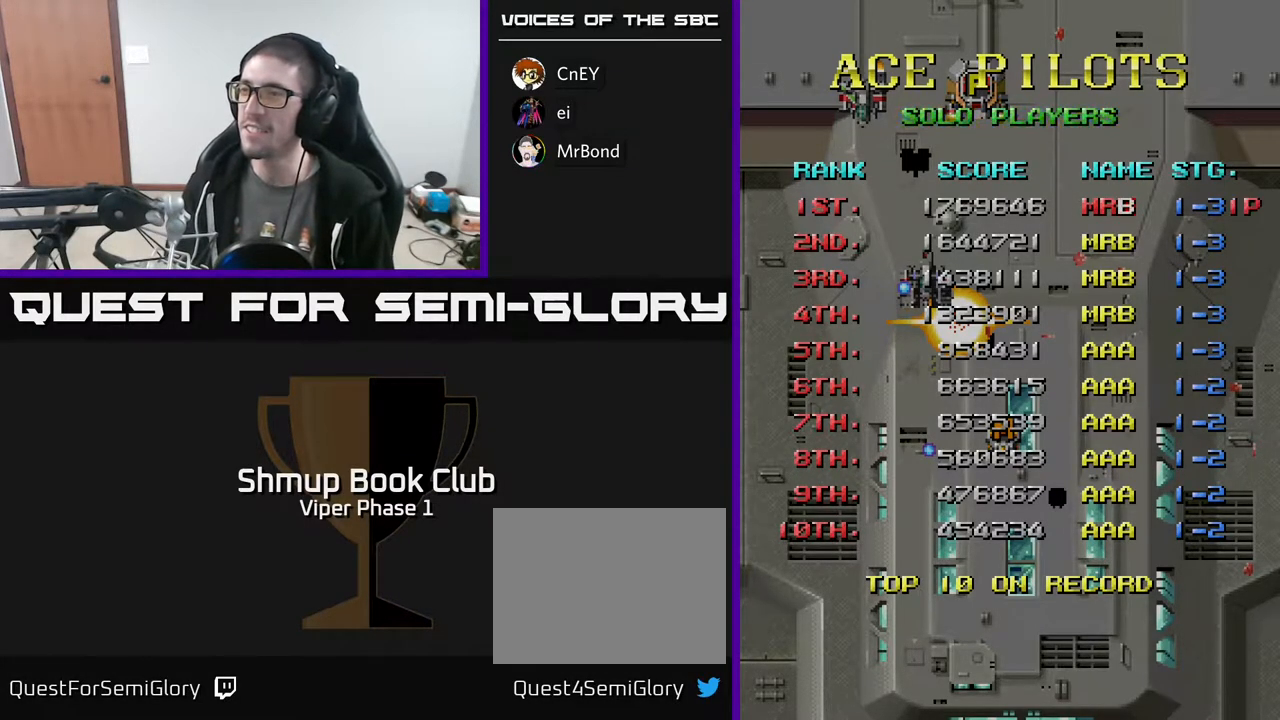
{"buttons": [], "left_stick": "center", "events": [[233, "A", "down"], [300, "A", "up"]]}